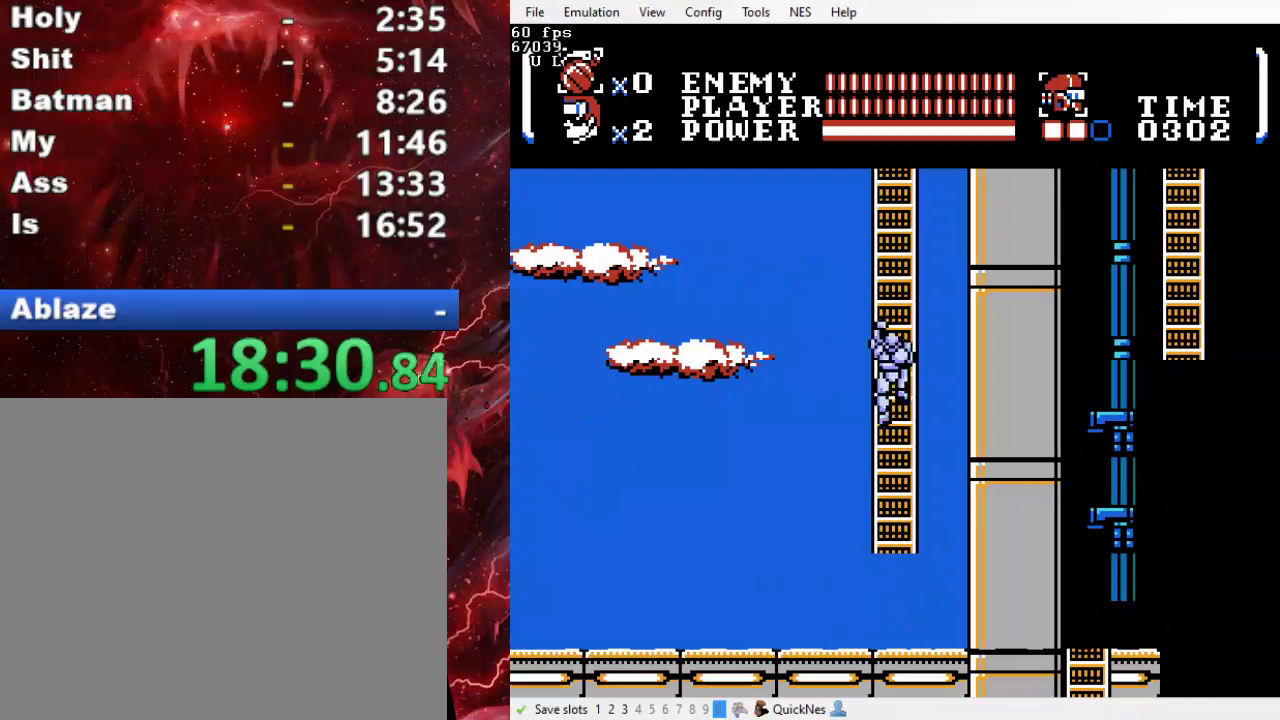
Gameplay with a controller (Xbox layout); each line is a JSON object with the inputs held at the frame after it. "events" lists button and stick changes between this image and that frame as [ms after this image, input, new state], when the widget could be followed in between. Not read: L3 R3 left_stick right_stick.
{"buttons": ["DPAD_UP"], "events": [[133, "DPAD_LEFT", "up"]]}
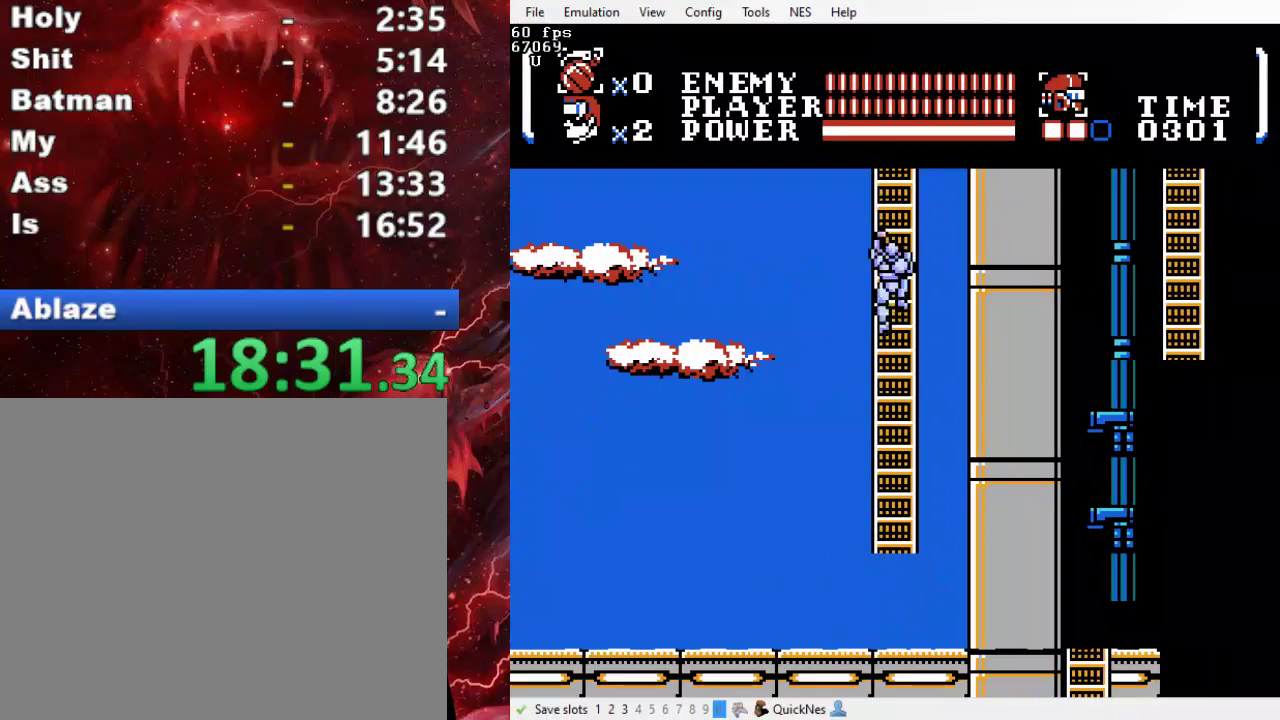
{"buttons": ["DPAD_UP"], "events": []}
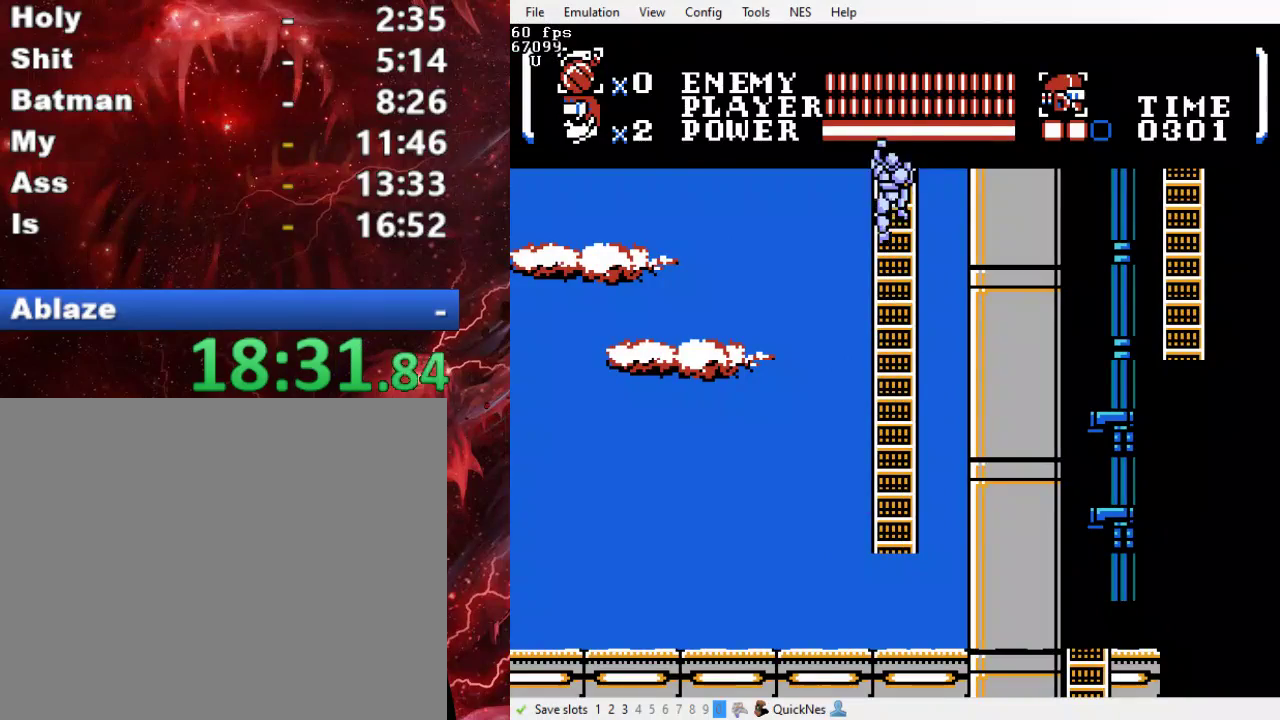
{"buttons": ["DPAD_UP"], "events": []}
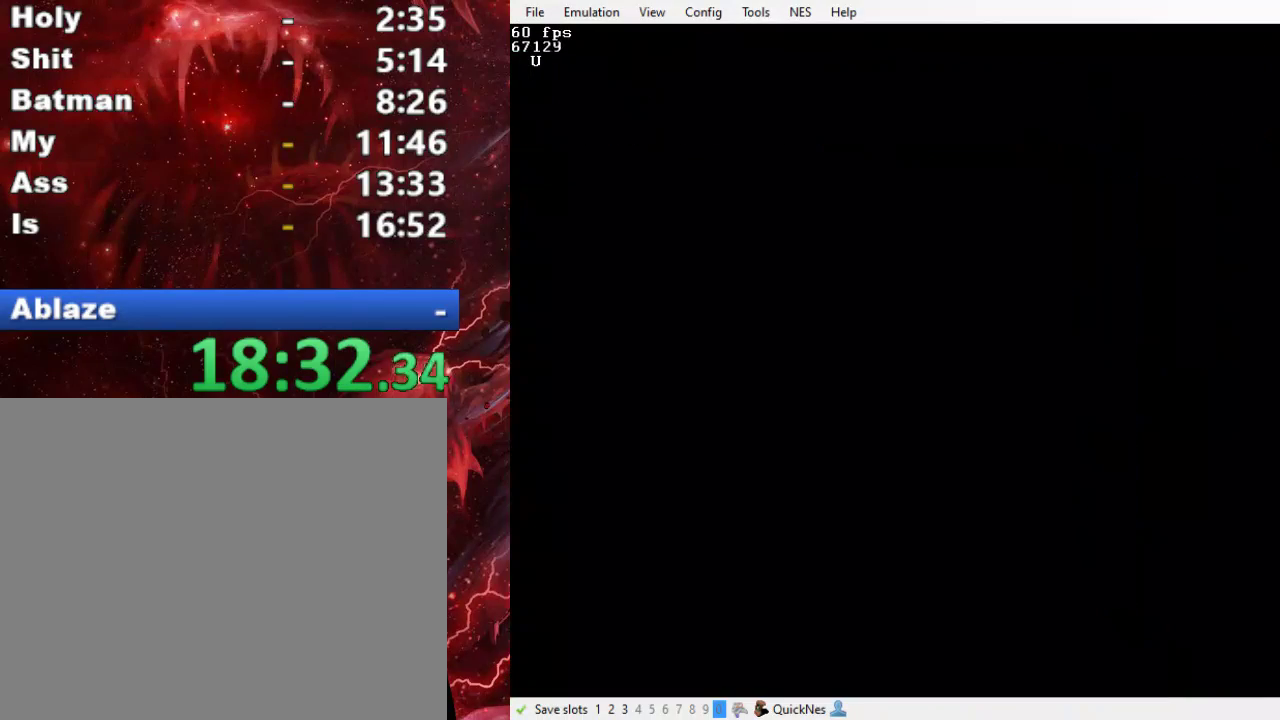
{"buttons": ["DPAD_UP"], "events": []}
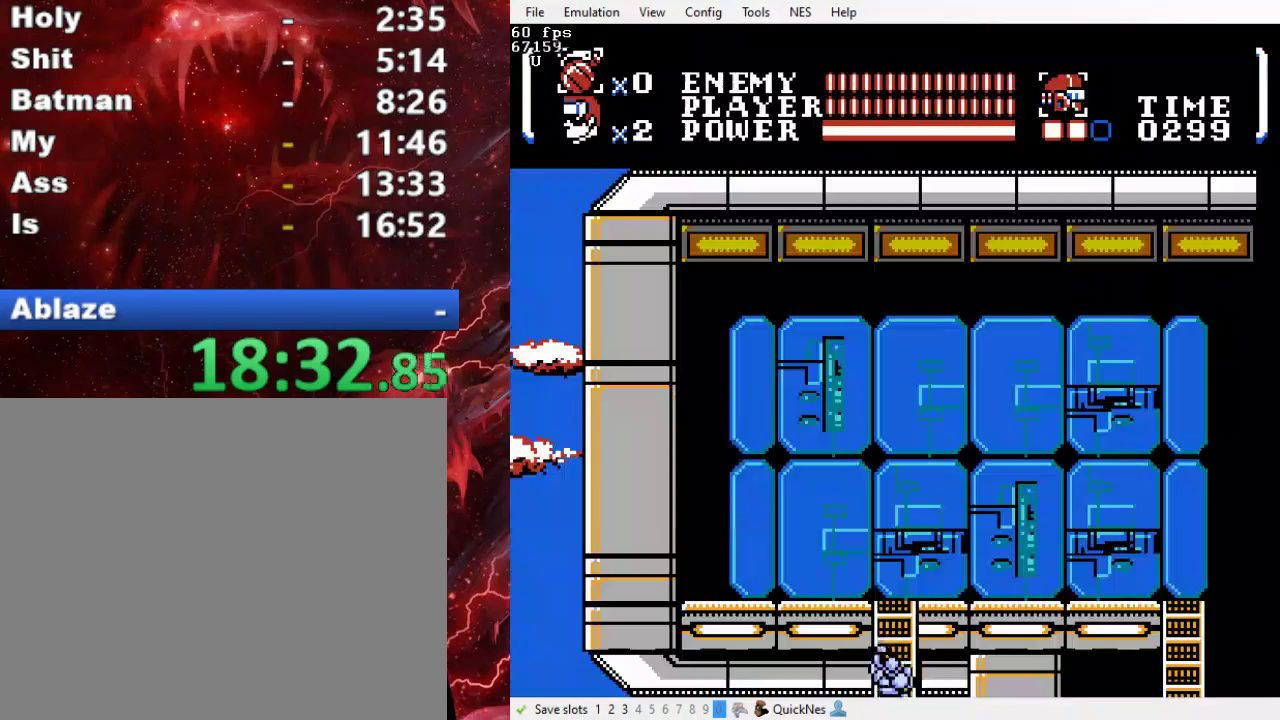
{"buttons": ["DPAD_UP"], "events": []}
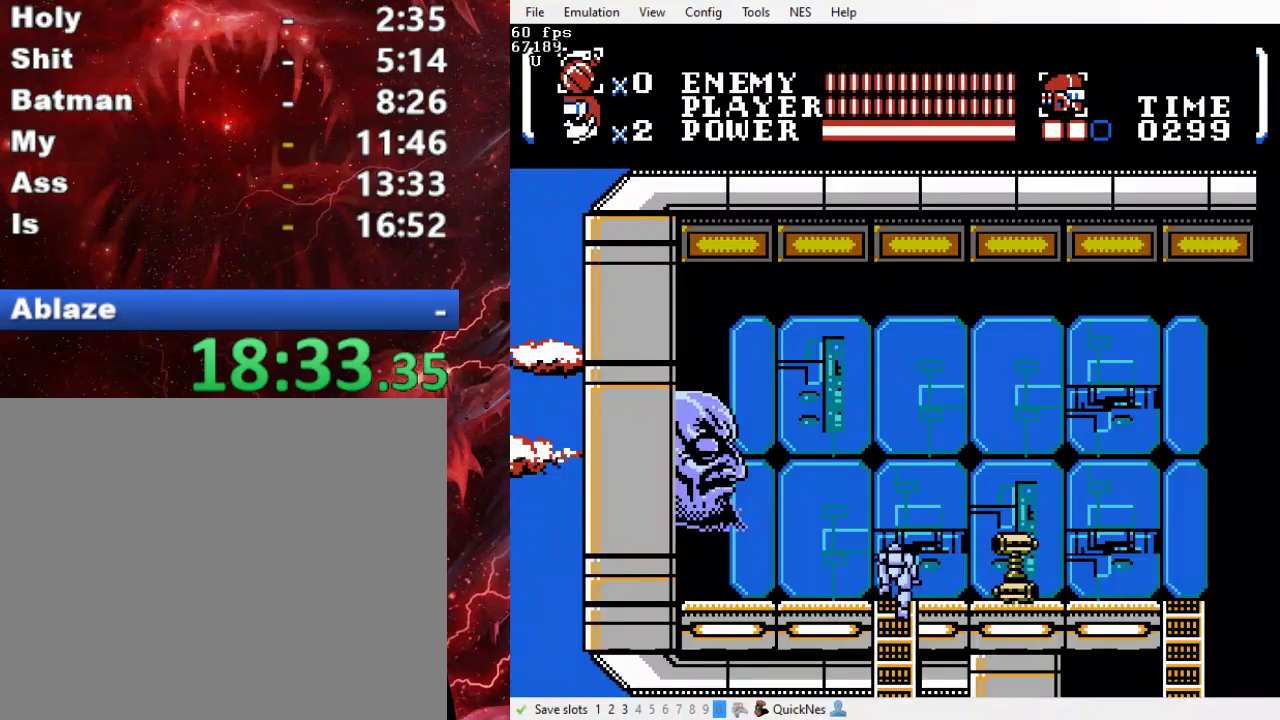
{"buttons": ["B", "Y", "DPAD_RIGHT"], "events": [[67, "DPAD_RIGHT", "down"], [100, "DPAD_UP", "up"], [167, "B", "down"], [200, "Y", "down"]]}
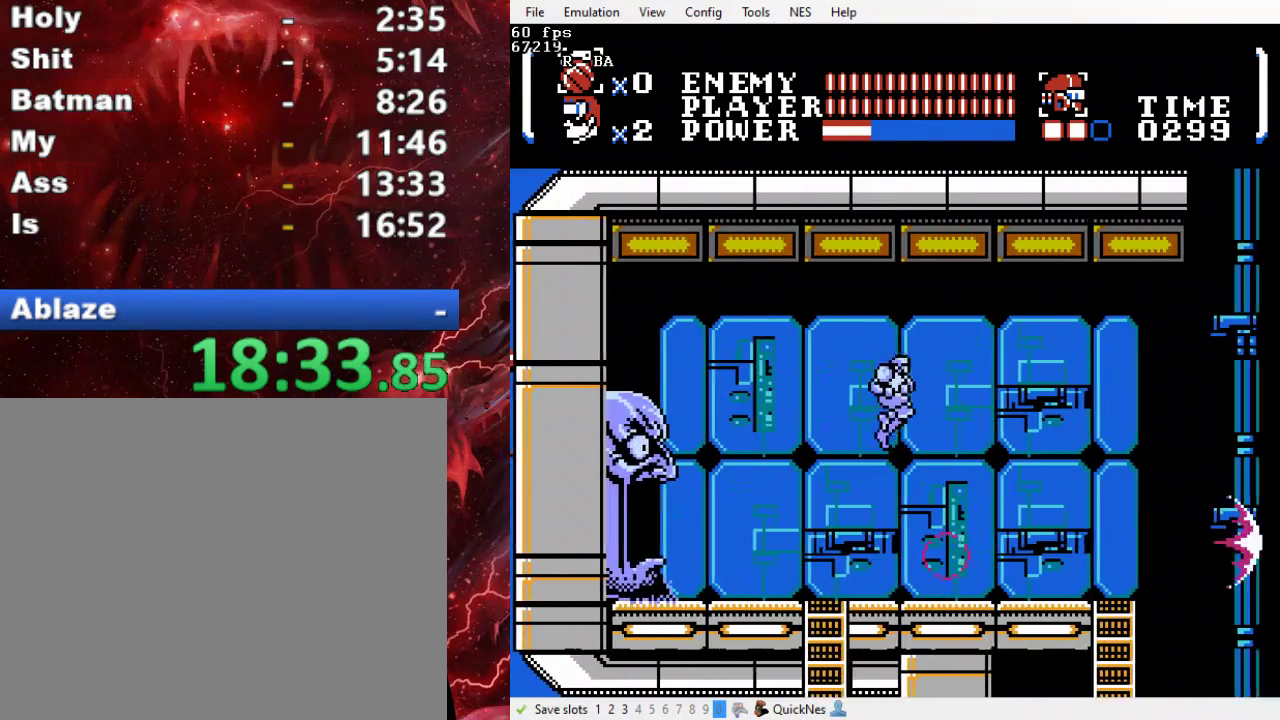
{"buttons": ["DPAD_RIGHT"], "events": [[33, "Y", "up"], [67, "B", "up"]]}
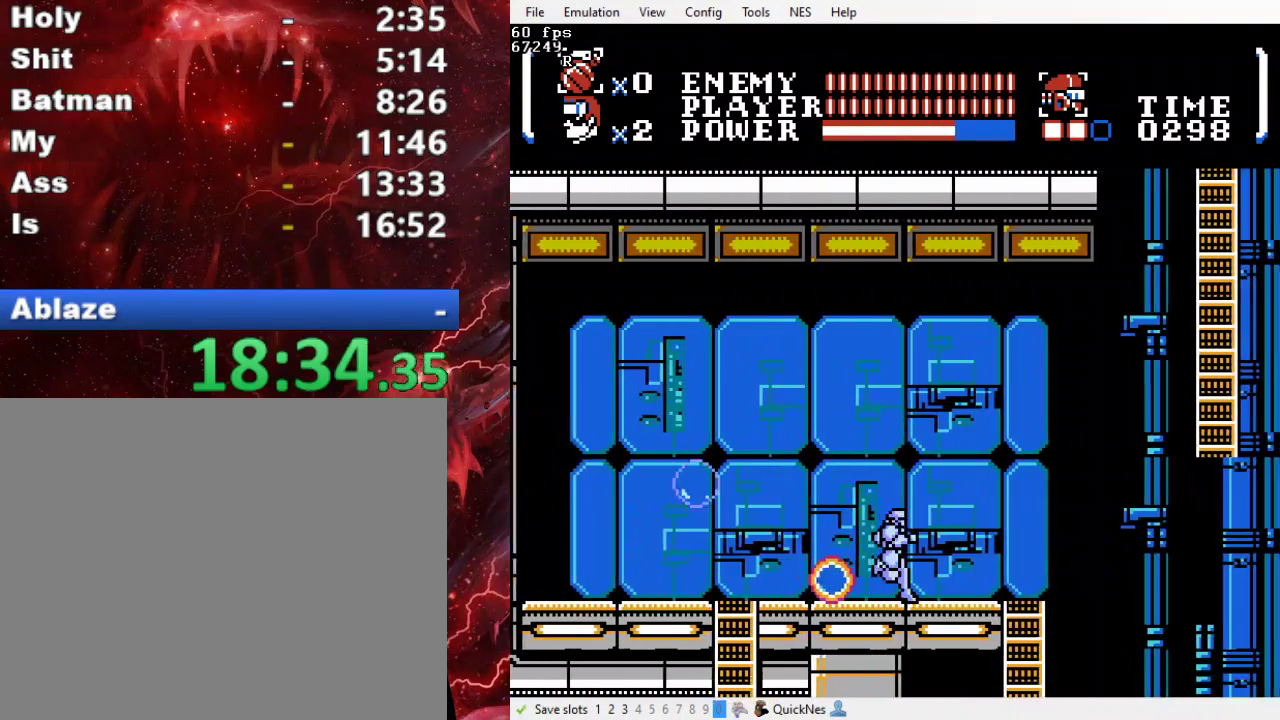
{"buttons": ["DPAD_RIGHT"], "events": []}
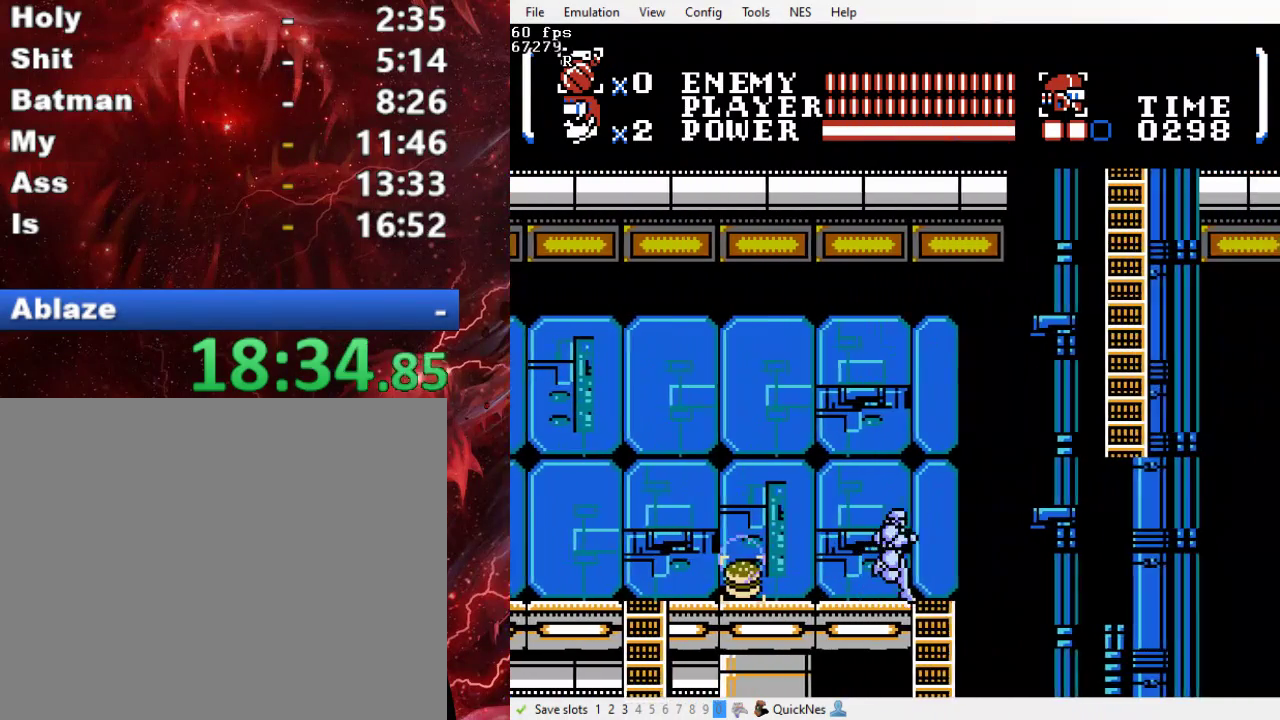
{"buttons": ["DPAD_DOWN"], "events": [[167, "DPAD_DOWN", "down"], [200, "DPAD_RIGHT", "up"]]}
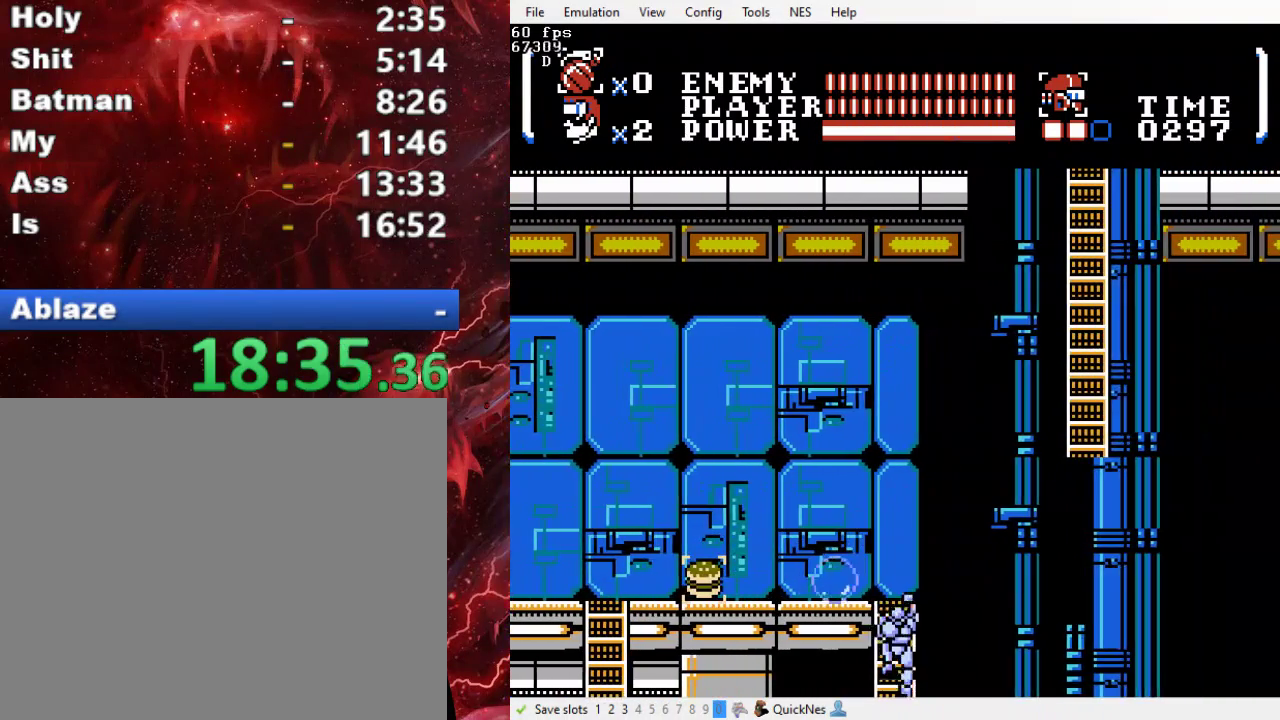
{"buttons": ["DPAD_DOWN"], "events": []}
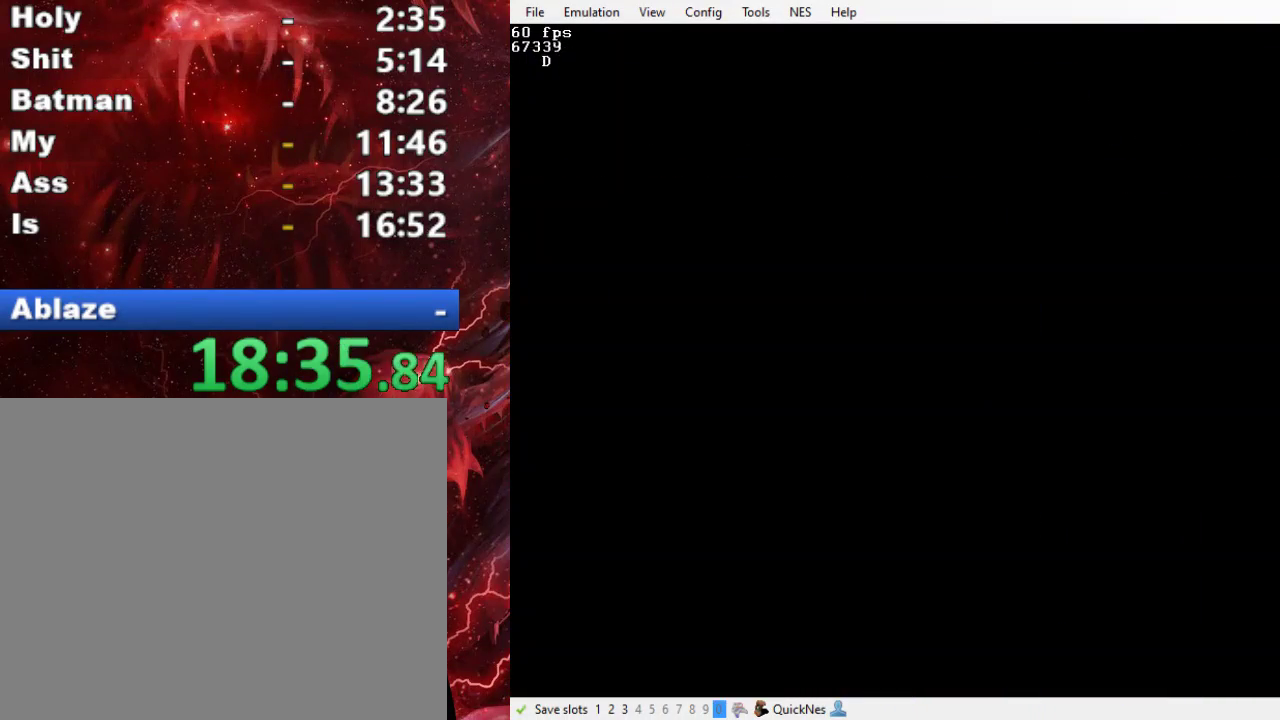
{"buttons": ["DPAD_LEFT"], "events": [[233, "DPAD_DOWN", "up"], [233, "DPAD_LEFT", "down"], [400, "B", "down"], [500, "B", "up"]]}
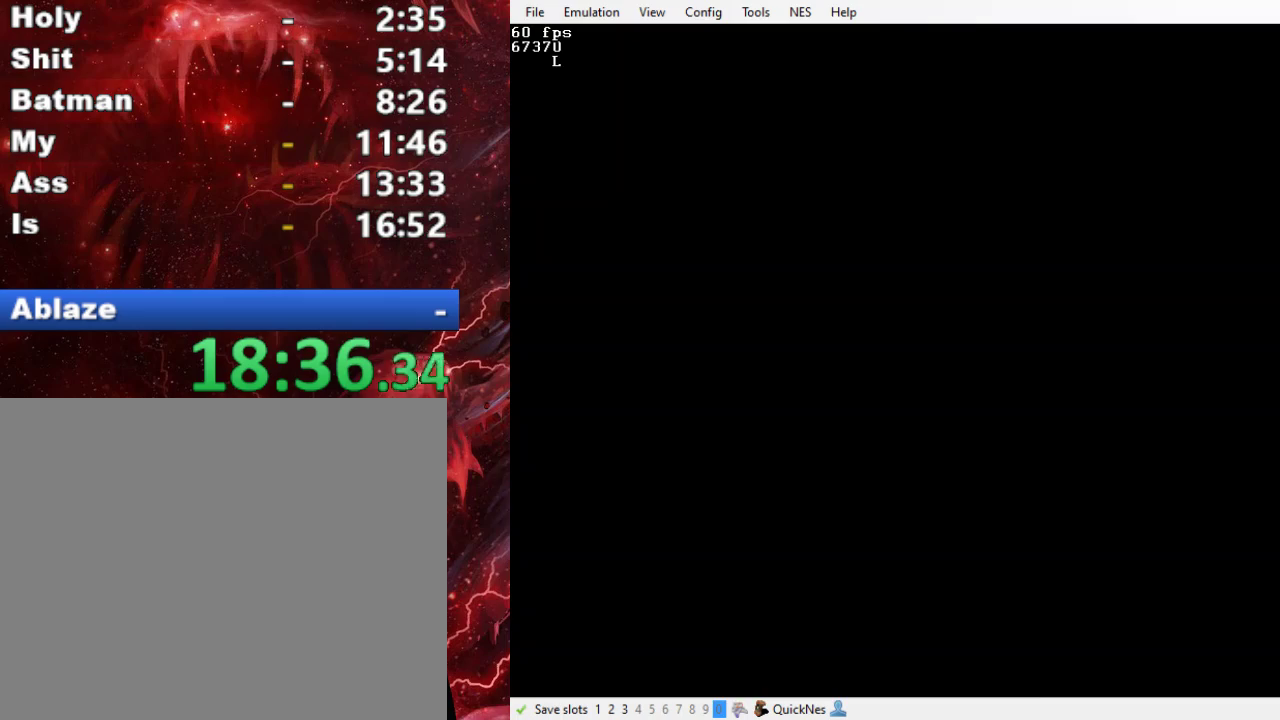
{"buttons": ["DPAD_LEFT"], "events": [[100, "B", "down"], [167, "B", "up"], [267, "B", "down"], [367, "B", "up"]]}
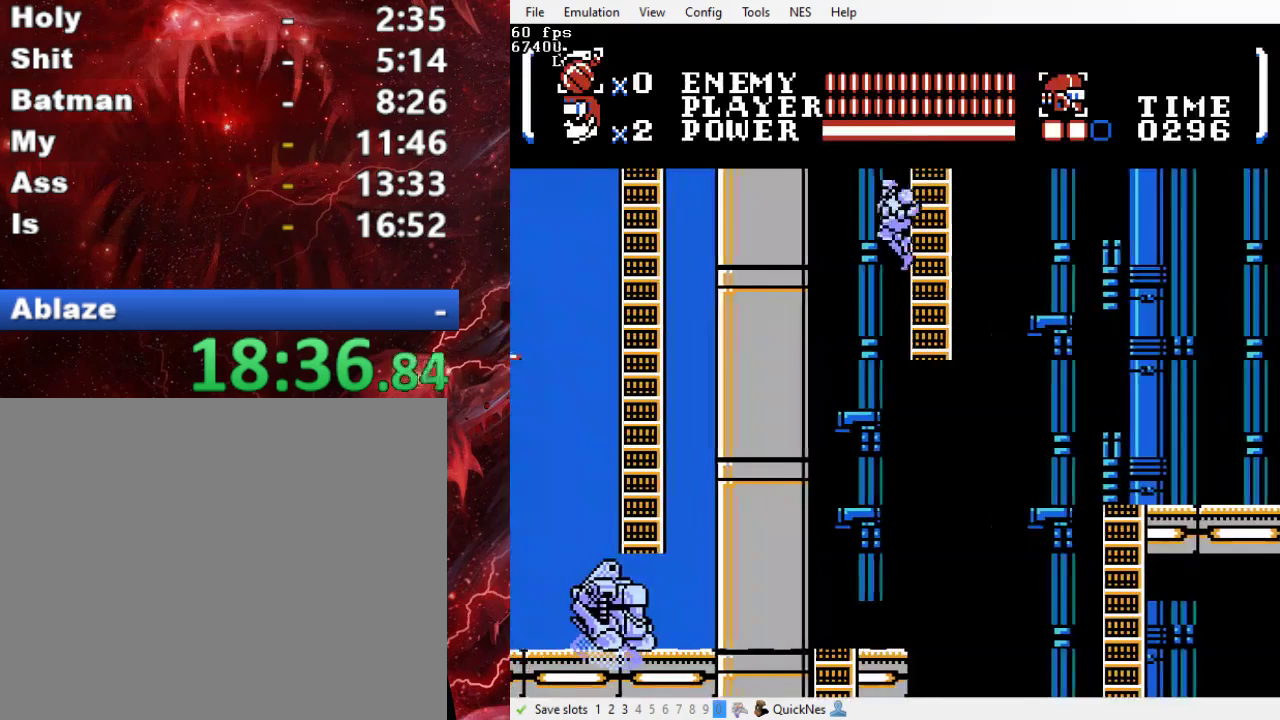
{"buttons": ["DPAD_DOWN"], "events": [[267, "Y", "down"], [500, "DPAD_DOWN", "down"], [500, "DPAD_LEFT", "up"], [500, "Y", "up"]]}
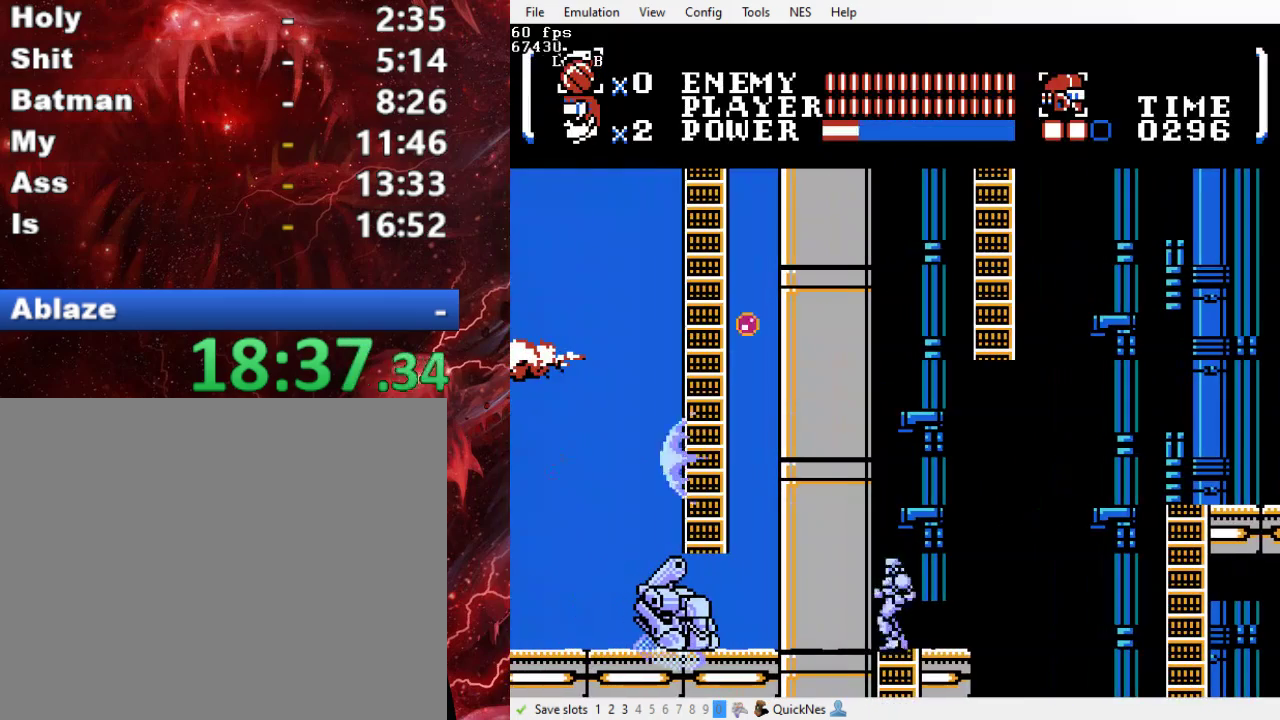
{"buttons": ["DPAD_DOWN"], "events": []}
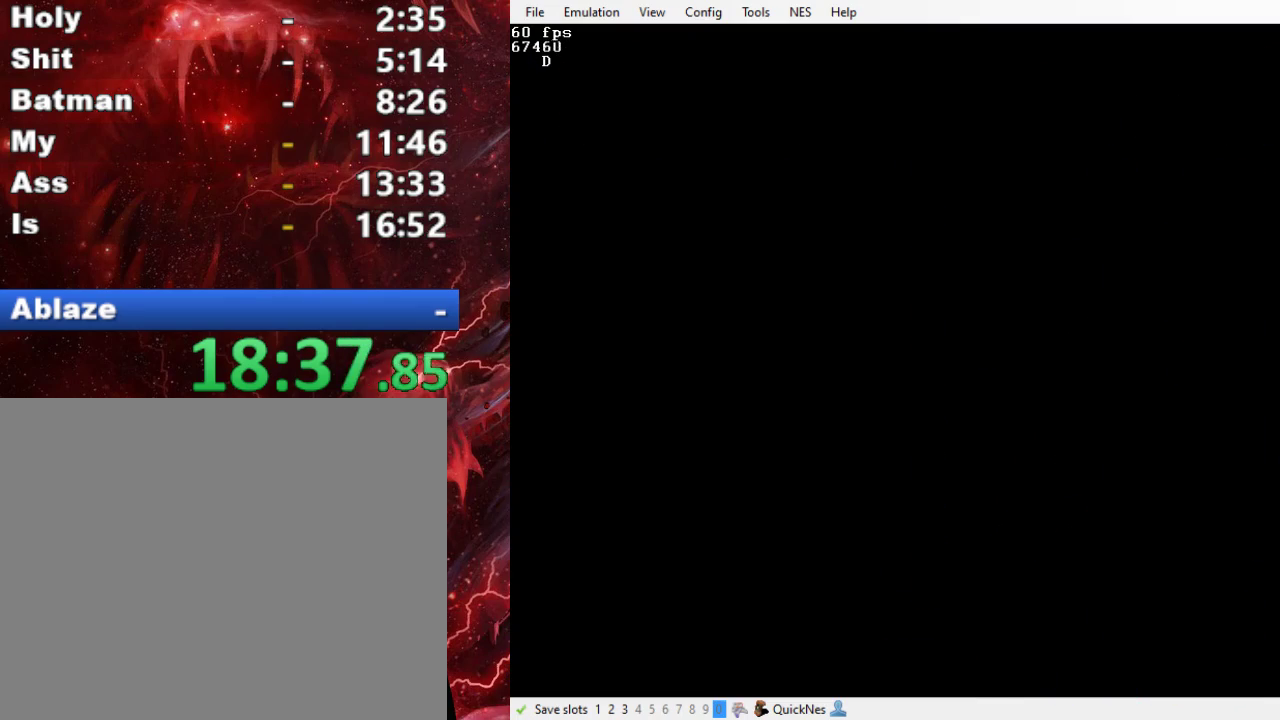
{"buttons": ["DPAD_RIGHT"], "events": [[267, "DPAD_DOWN", "up"], [400, "DPAD_RIGHT", "down"]]}
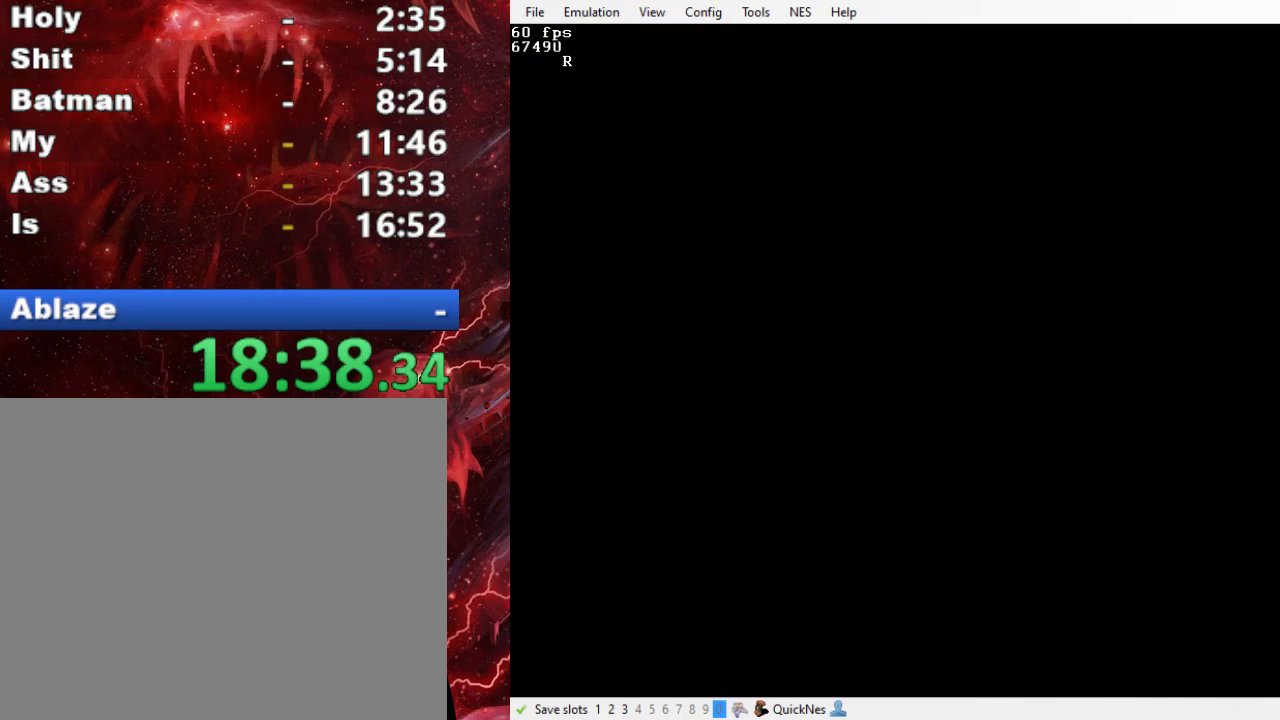
{"buttons": ["B", "DPAD_RIGHT"], "events": [[367, "B", "down"]]}
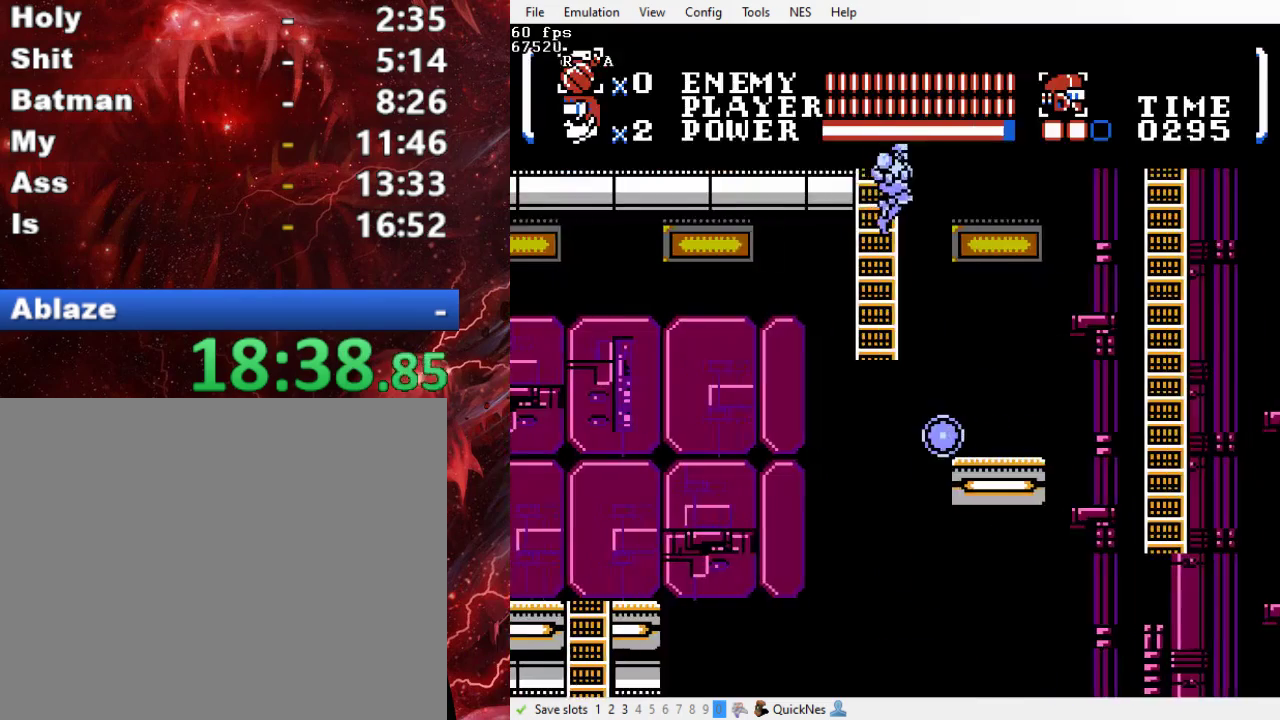
{"buttons": ["DPAD_RIGHT"], "events": [[33, "B", "up"]]}
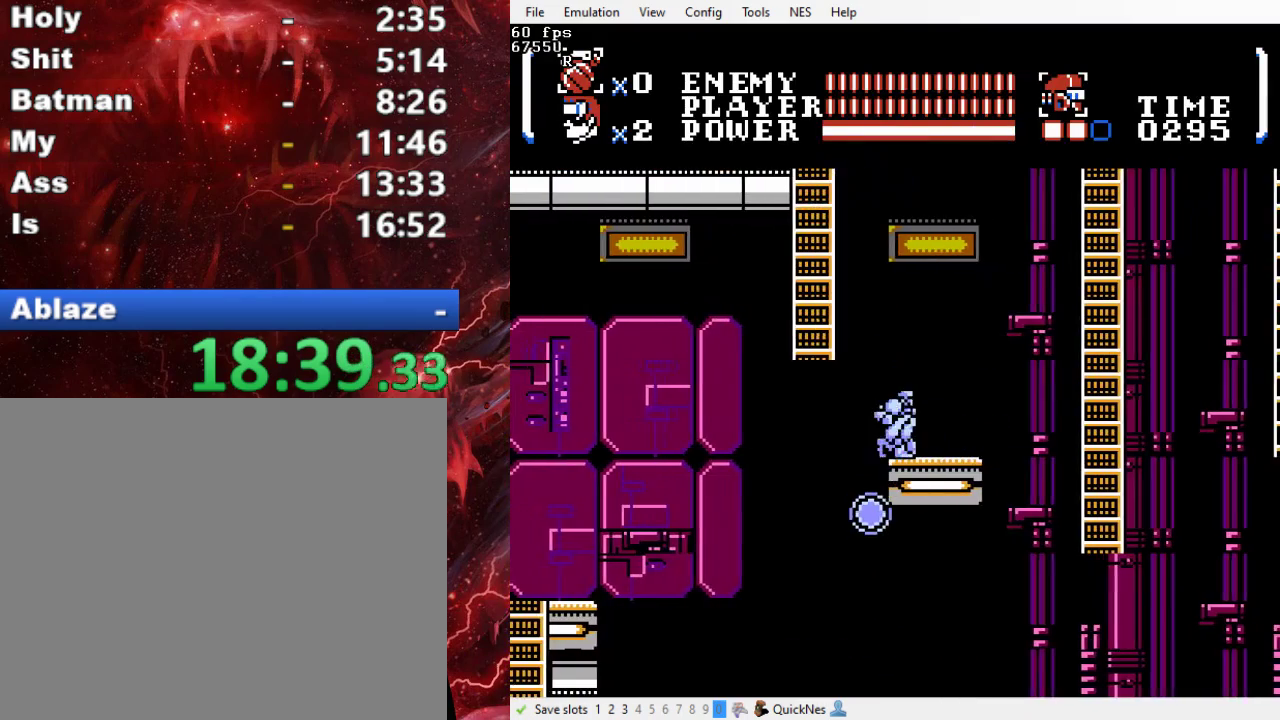
{"buttons": ["B", "DPAD_UP", "DPAD_RIGHT"], "events": [[500, "B", "down"], [500, "DPAD_UP", "down"]]}
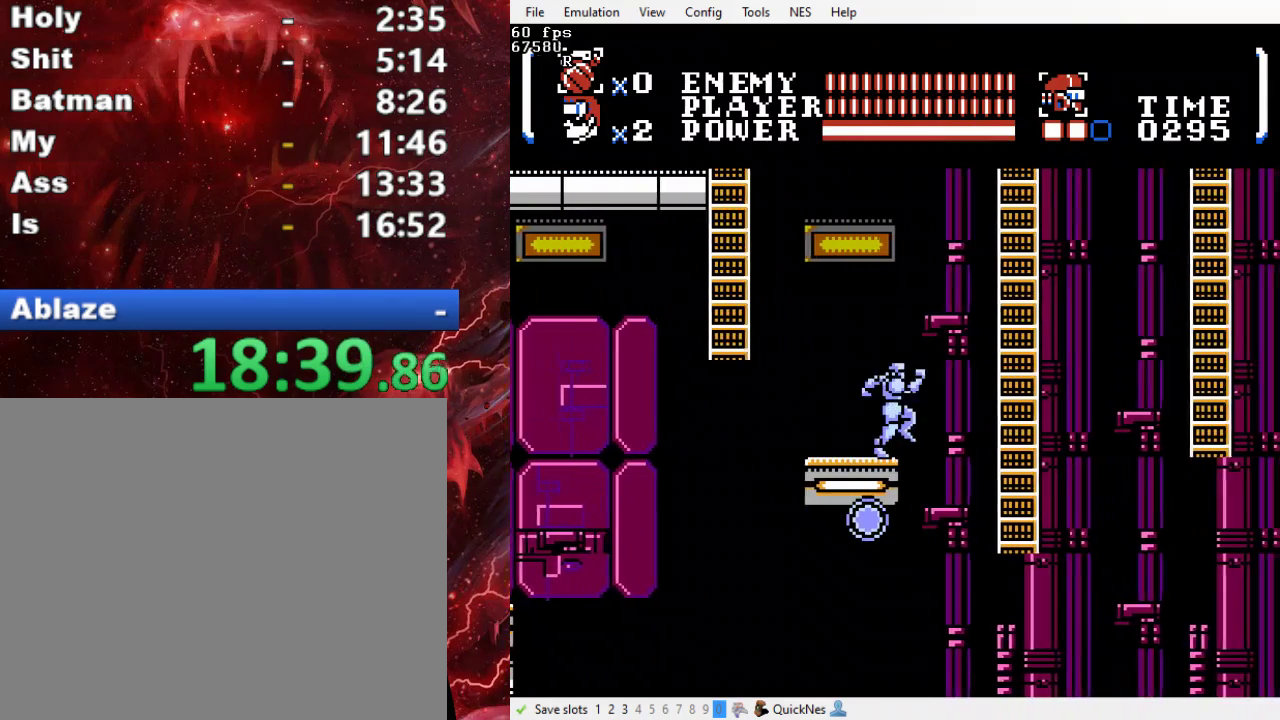
{"buttons": ["B", "DPAD_UP", "DPAD_RIGHT"], "events": []}
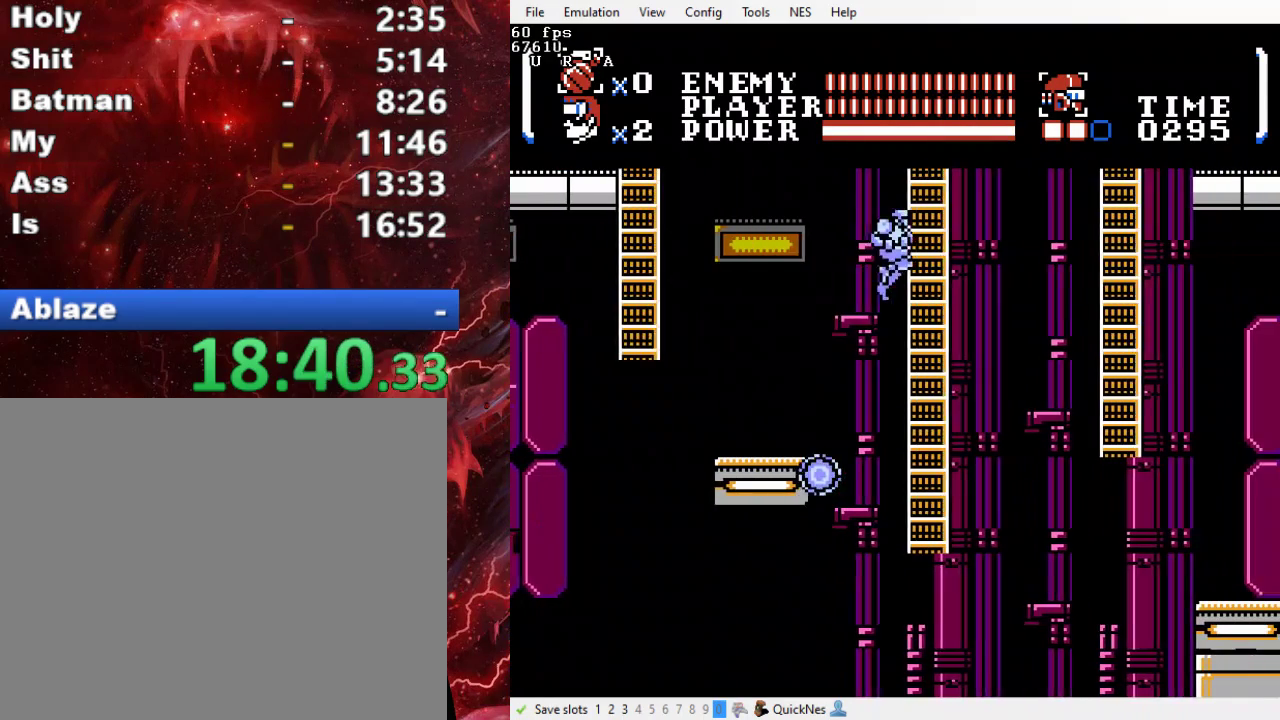
{"buttons": ["DPAD_UP"], "events": [[167, "B", "up"], [200, "DPAD_RIGHT", "up"]]}
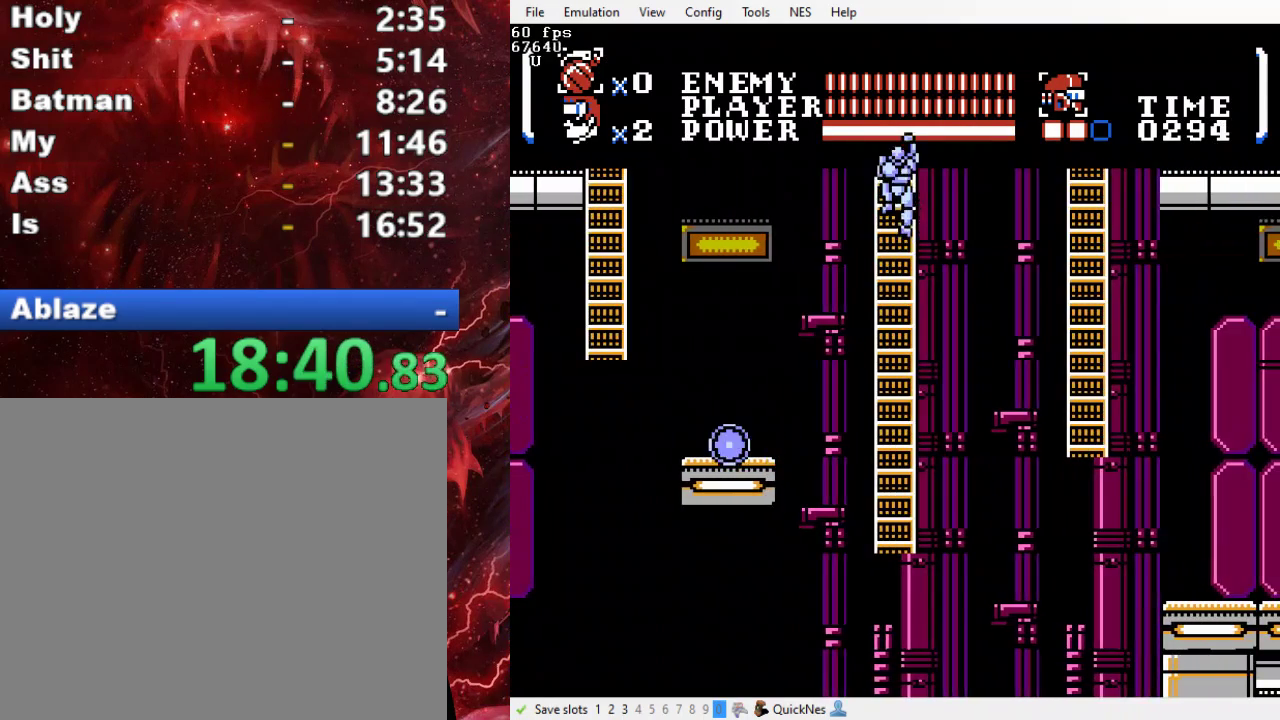
{"buttons": ["DPAD_UP"], "events": []}
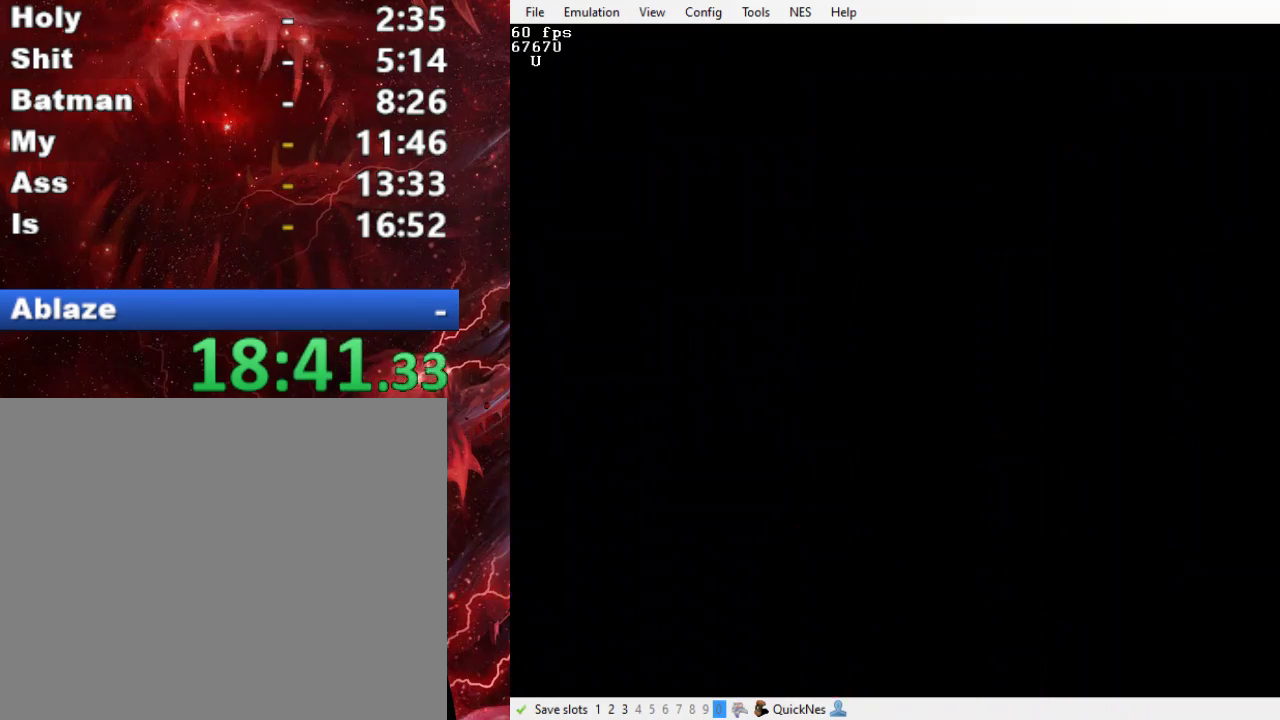
{"buttons": ["DPAD_UP"], "events": []}
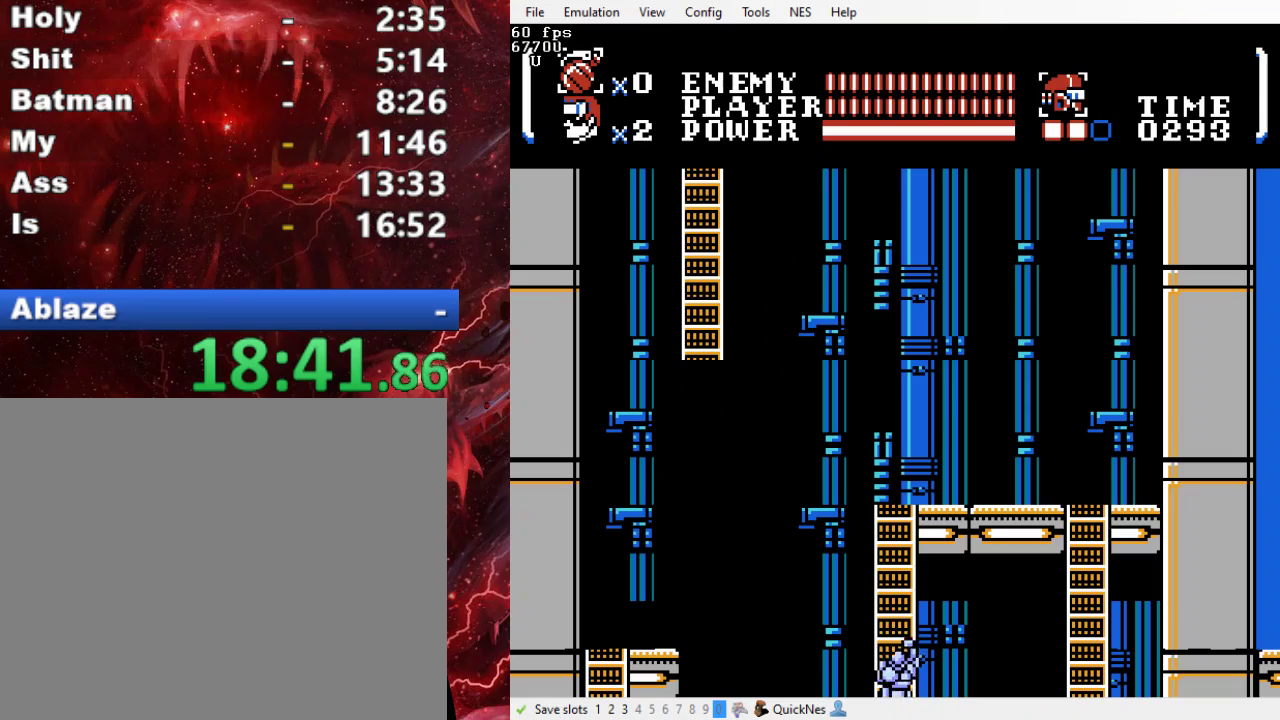
{"buttons": ["DPAD_UP"], "events": []}
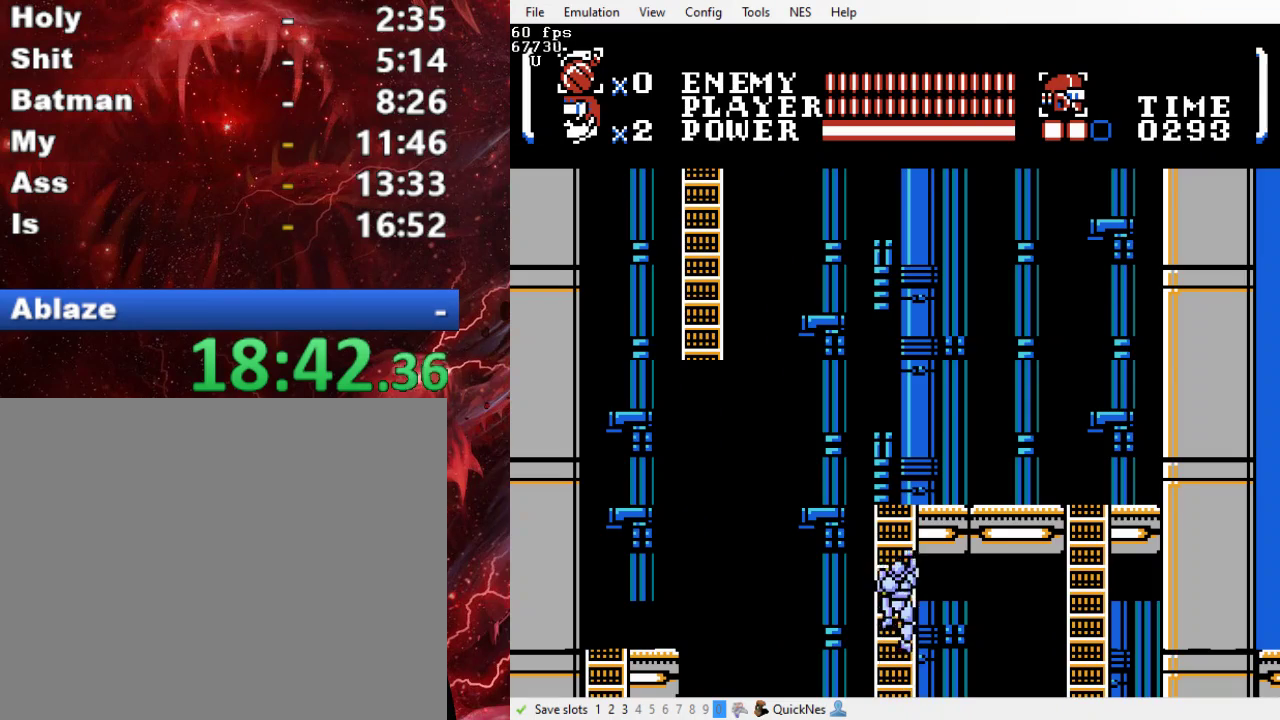
{"buttons": ["DPAD_UP"], "events": []}
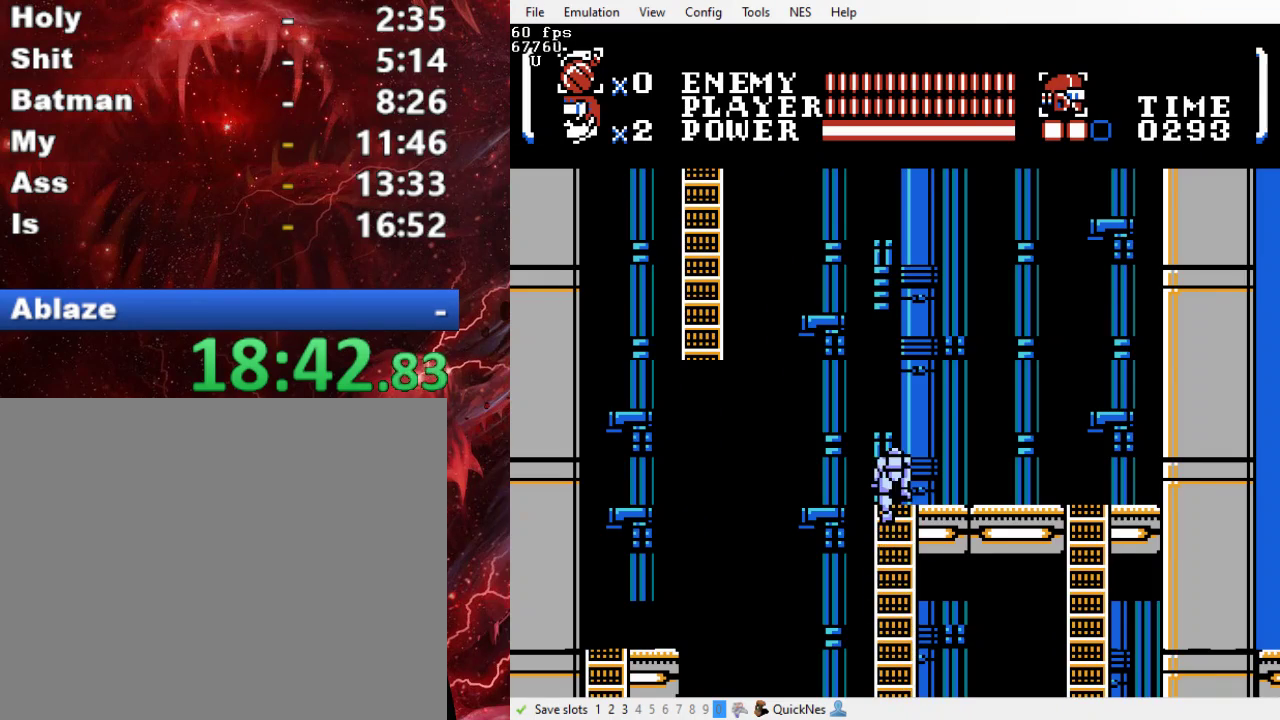
{"buttons": ["DPAD_RIGHT"], "events": [[67, "DPAD_RIGHT", "down"], [67, "DPAD_UP", "up"]]}
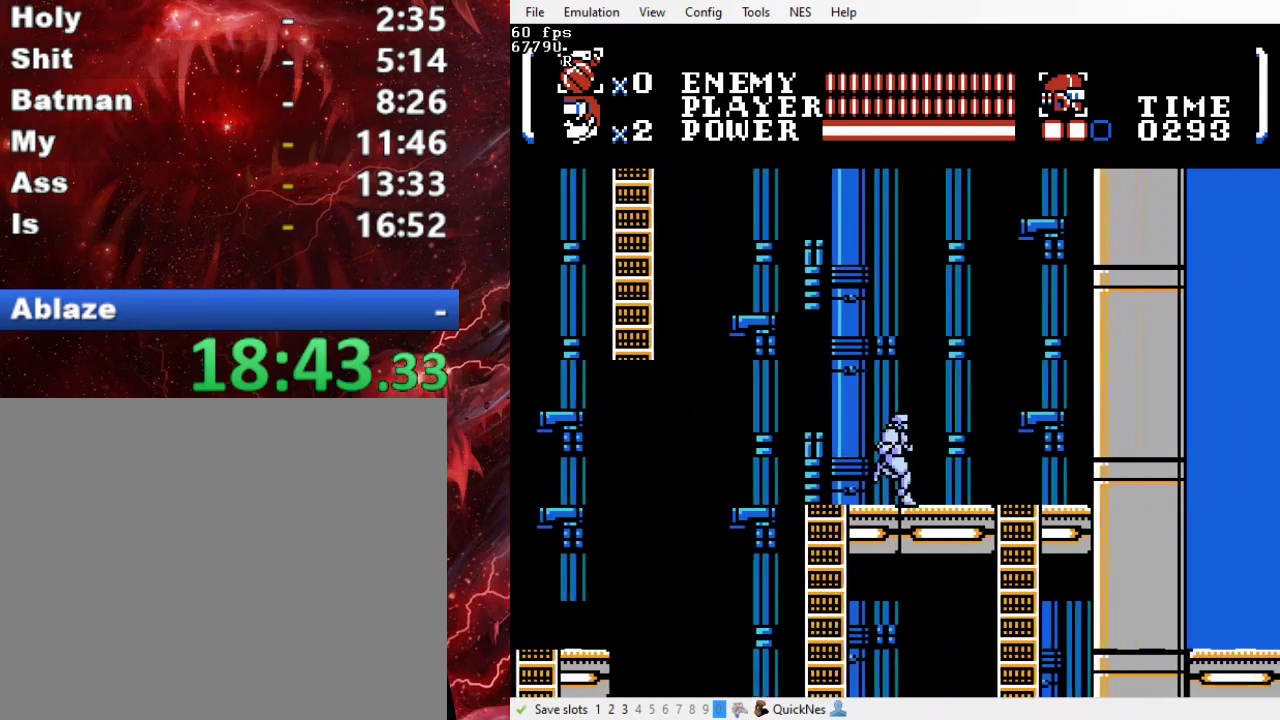
{"buttons": ["DPAD_RIGHT"], "events": []}
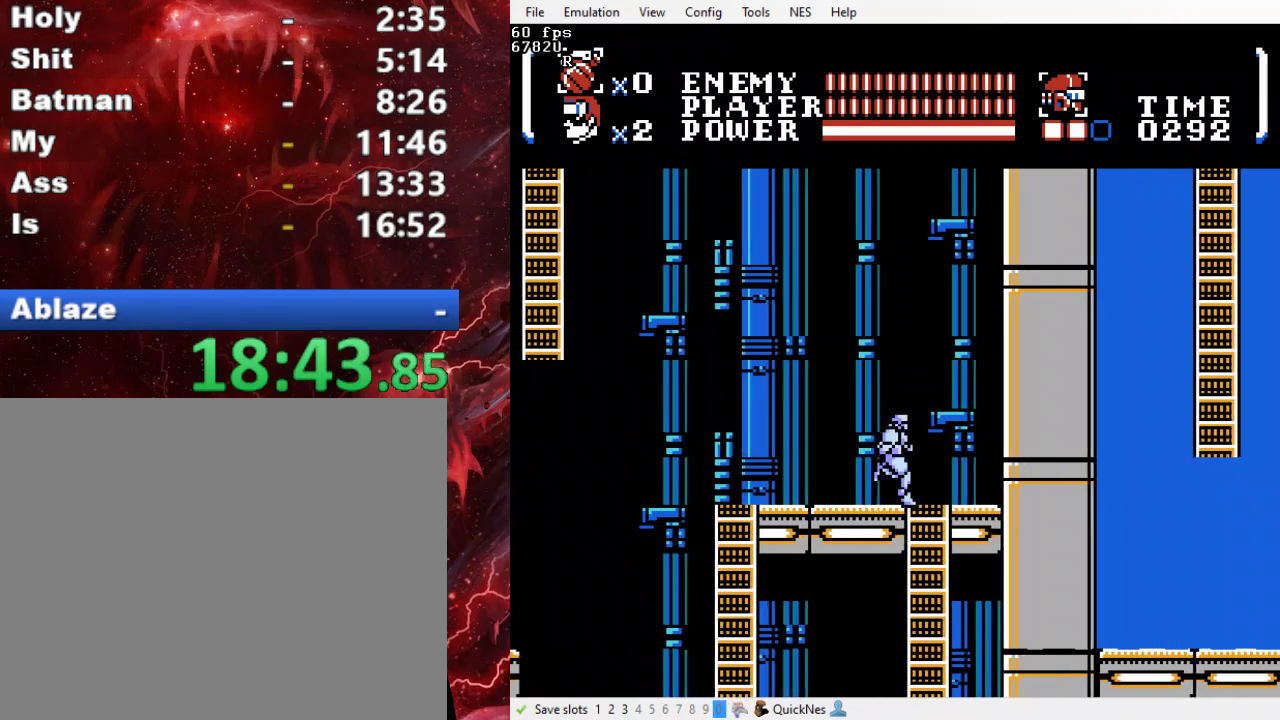
{"buttons": ["DPAD_DOWN"], "events": [[133, "DPAD_DOWN", "down"], [167, "DPAD_RIGHT", "up"]]}
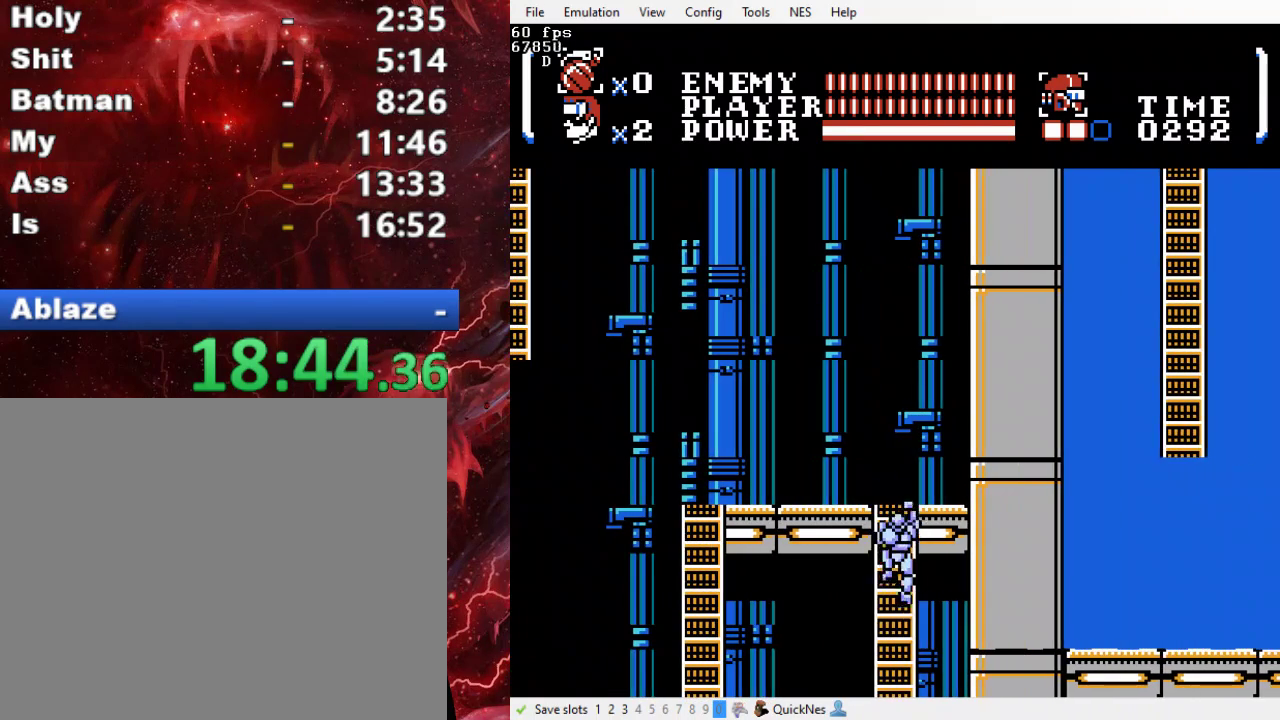
{"buttons": ["DPAD_DOWN"], "events": []}